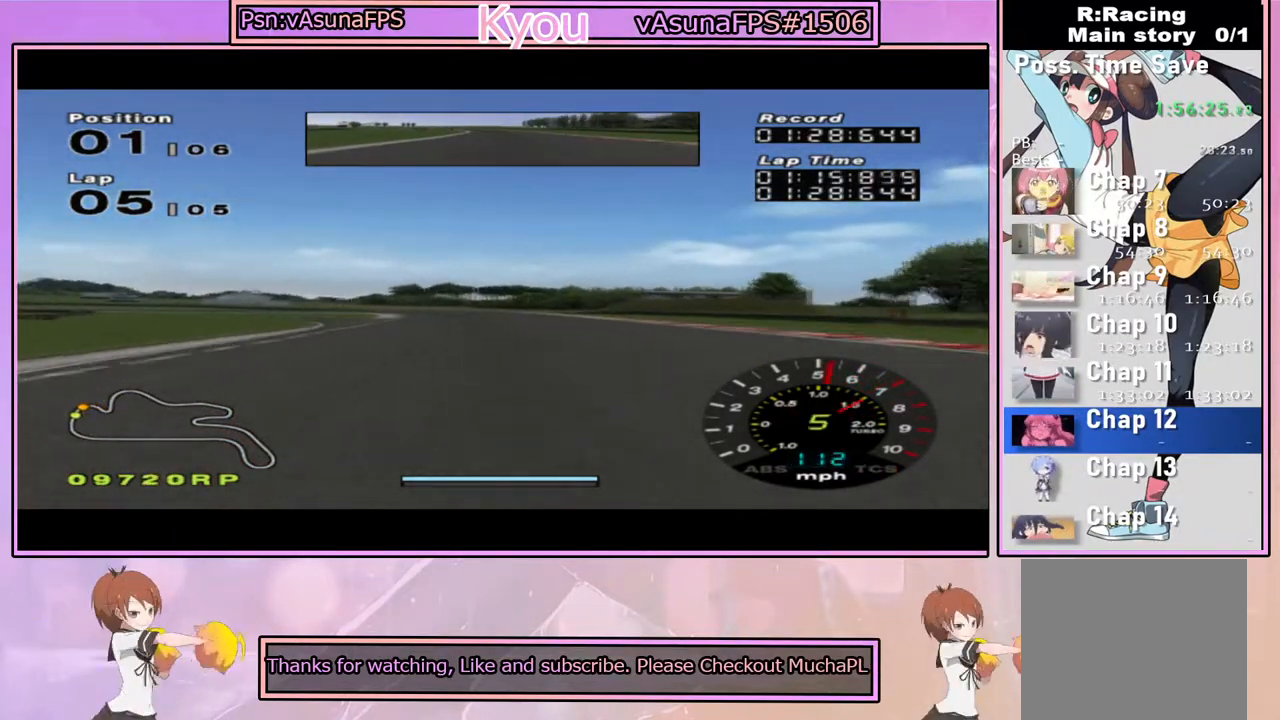
Gameplay with a controller (PlayStation layout); each line is a JSON object with the inputs held at the frame after it. "events" lists button and stick changes between this image and that frame as [ms after this image, input, new state], when the widget could be followed in between.
{"buttons": ["CROSS"], "left_stick": "center", "right_stick": "center", "events": [[333, "left_stick", "right"], [400, "left_stick", "center"]]}
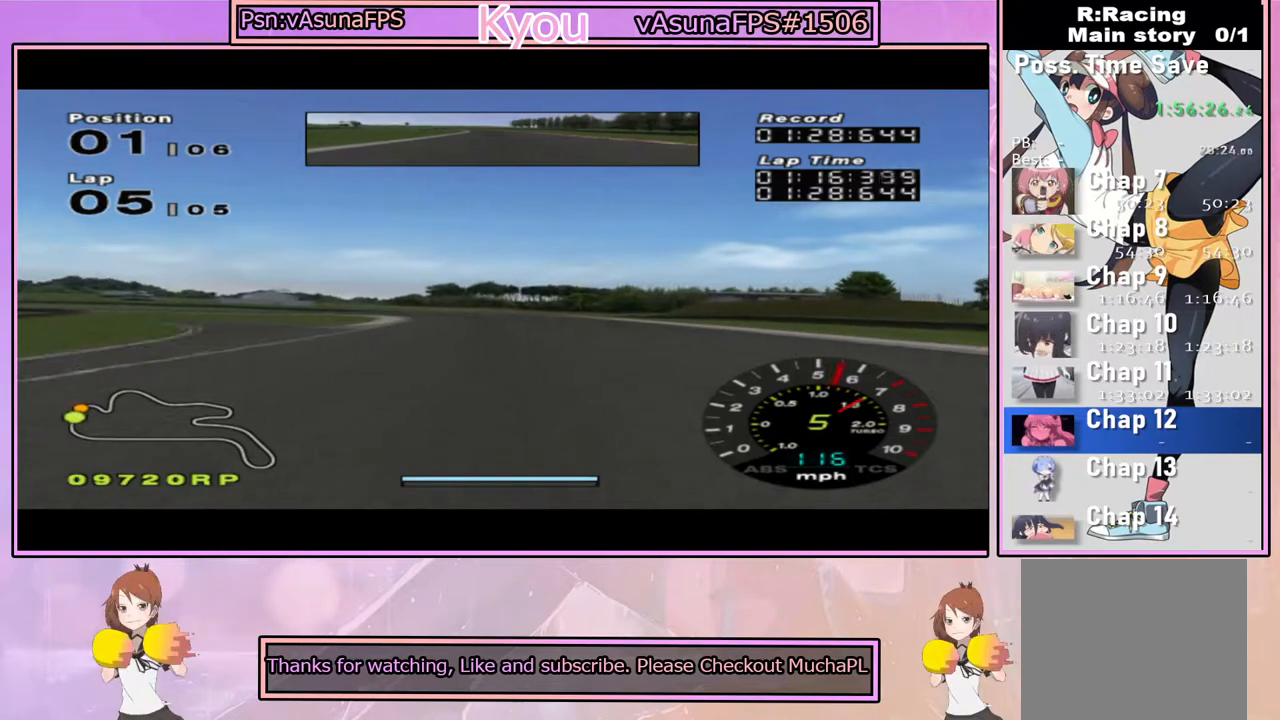
{"buttons": ["CROSS"], "left_stick": "center", "right_stick": "center", "events": [[217, "left_stick", "left"], [417, "left_stick", "center"]]}
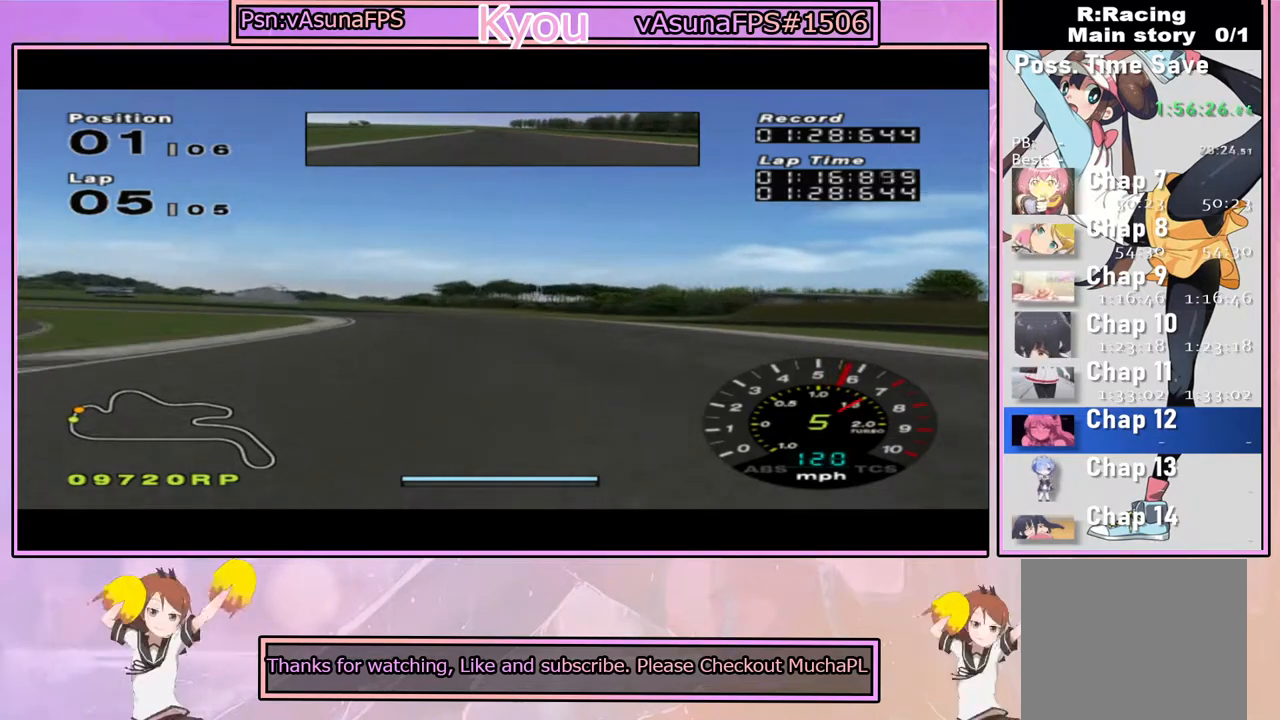
{"buttons": ["CROSS"], "left_stick": "left", "right_stick": "center", "events": [[17, "left_stick", "left"], [200, "left_stick", "center"], [300, "left_stick", "left"]]}
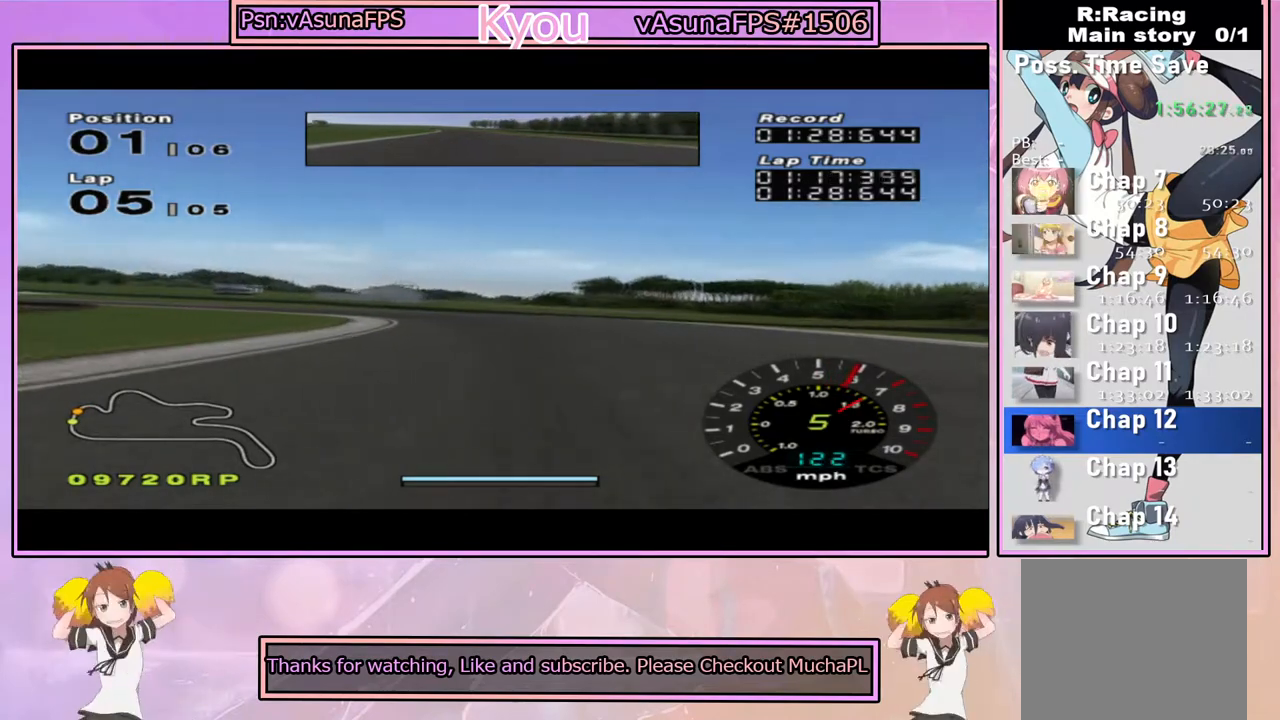
{"buttons": ["CROSS"], "left_stick": "center", "right_stick": "center", "events": [[67, "left_stick", "center"], [217, "left_stick", "left"], [467, "left_stick", "center"]]}
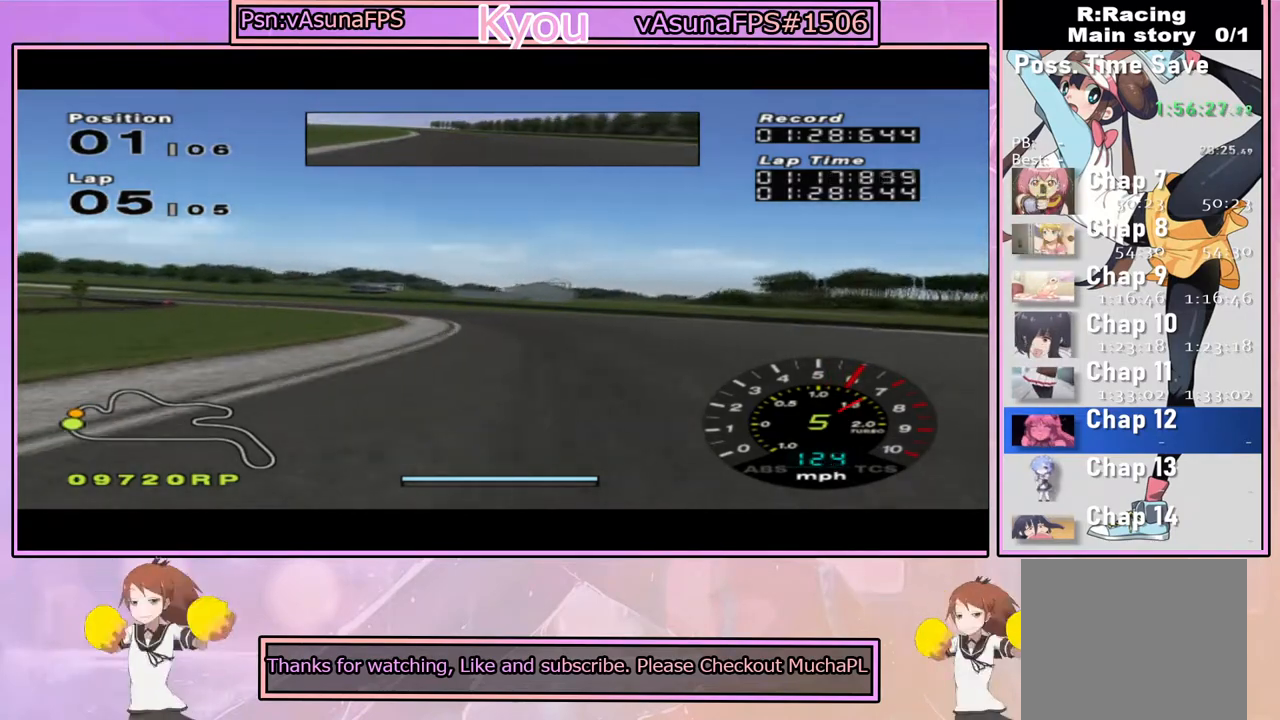
{"buttons": ["CROSS"], "left_stick": "left", "right_stick": "center", "events": [[100, "left_stick", "left"], [250, "left_stick", "center"], [500, "left_stick", "left"]]}
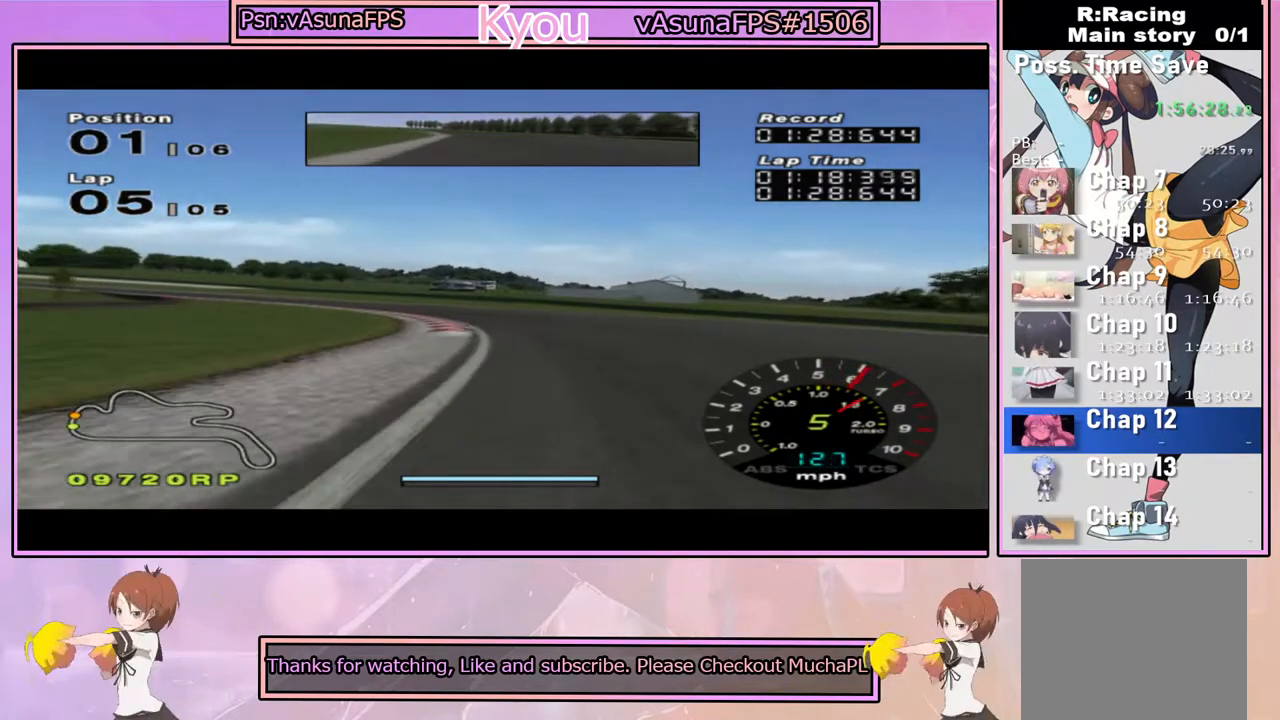
{"buttons": ["CROSS"], "left_stick": "left", "right_stick": "center", "events": [[400, "left_stick", "center"], [483, "left_stick", "left"]]}
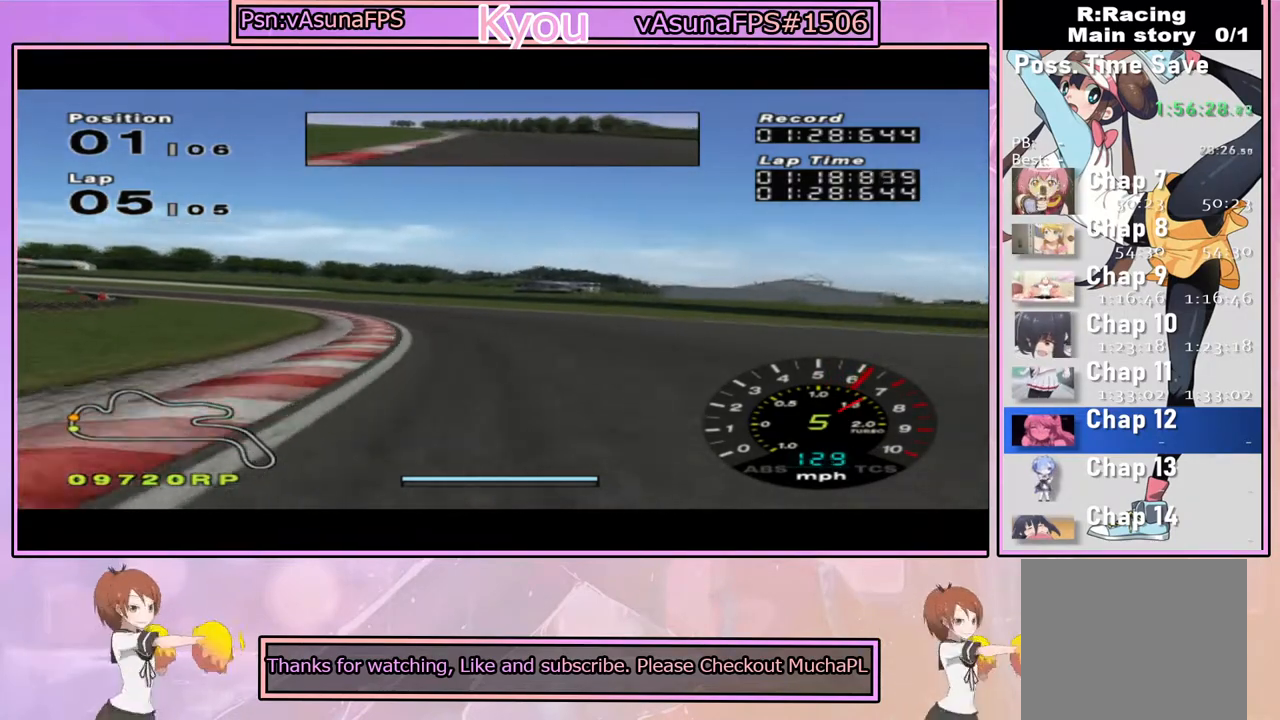
{"buttons": ["CROSS"], "left_stick": "left", "right_stick": "center", "events": []}
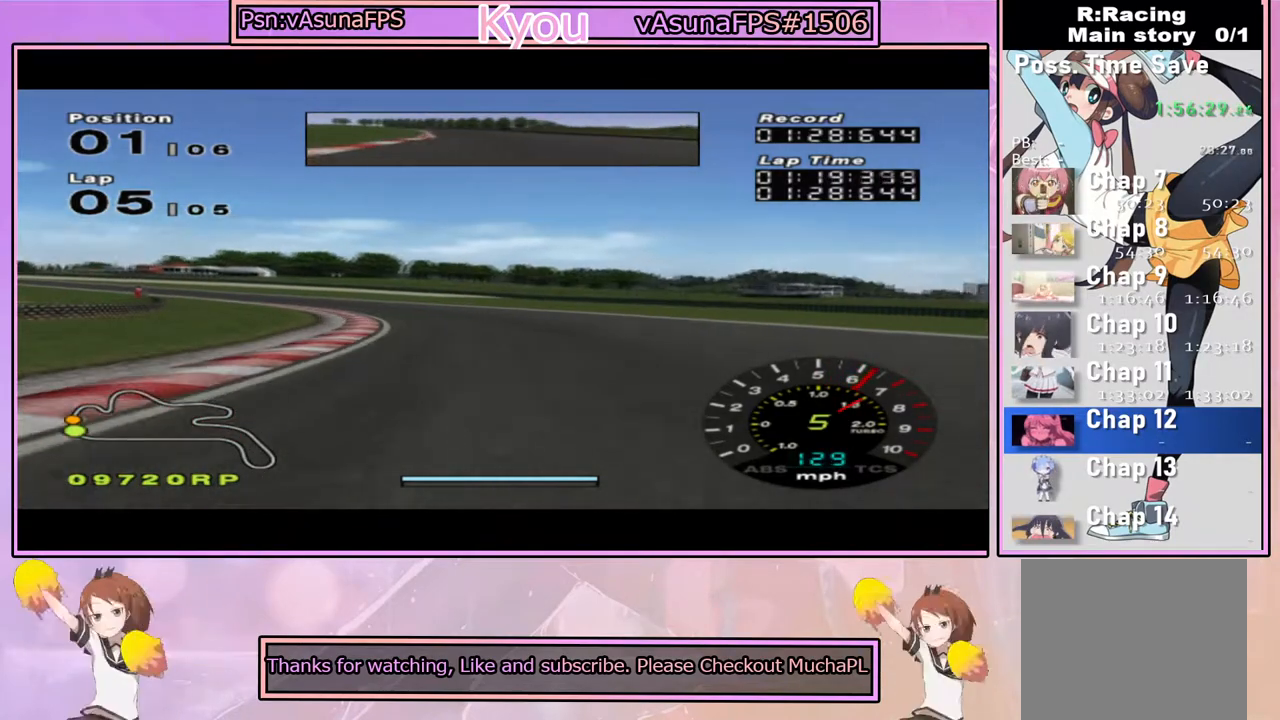
{"buttons": ["CROSS"], "left_stick": "left", "right_stick": "center", "events": [[33, "left_stick", "center"], [117, "left_stick", "left"]]}
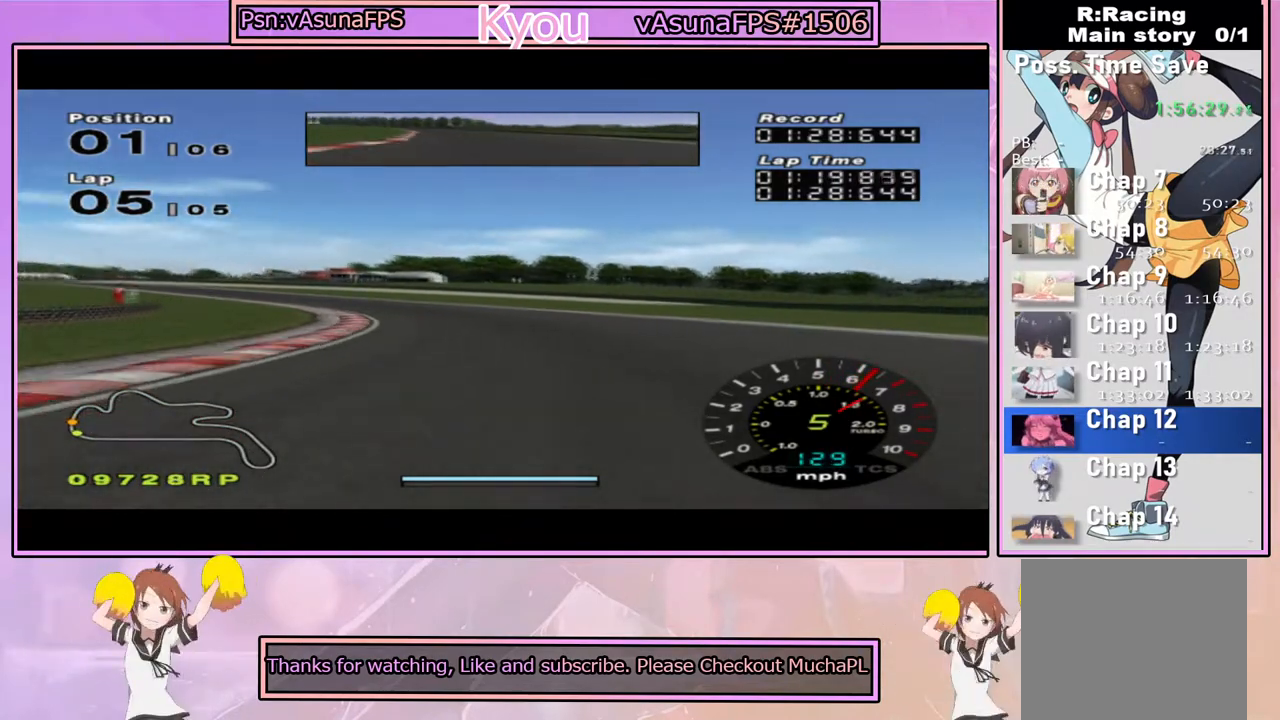
{"buttons": ["CROSS"], "left_stick": "left", "right_stick": "center", "events": [[50, "left_stick", "center"], [183, "left_stick", "left"]]}
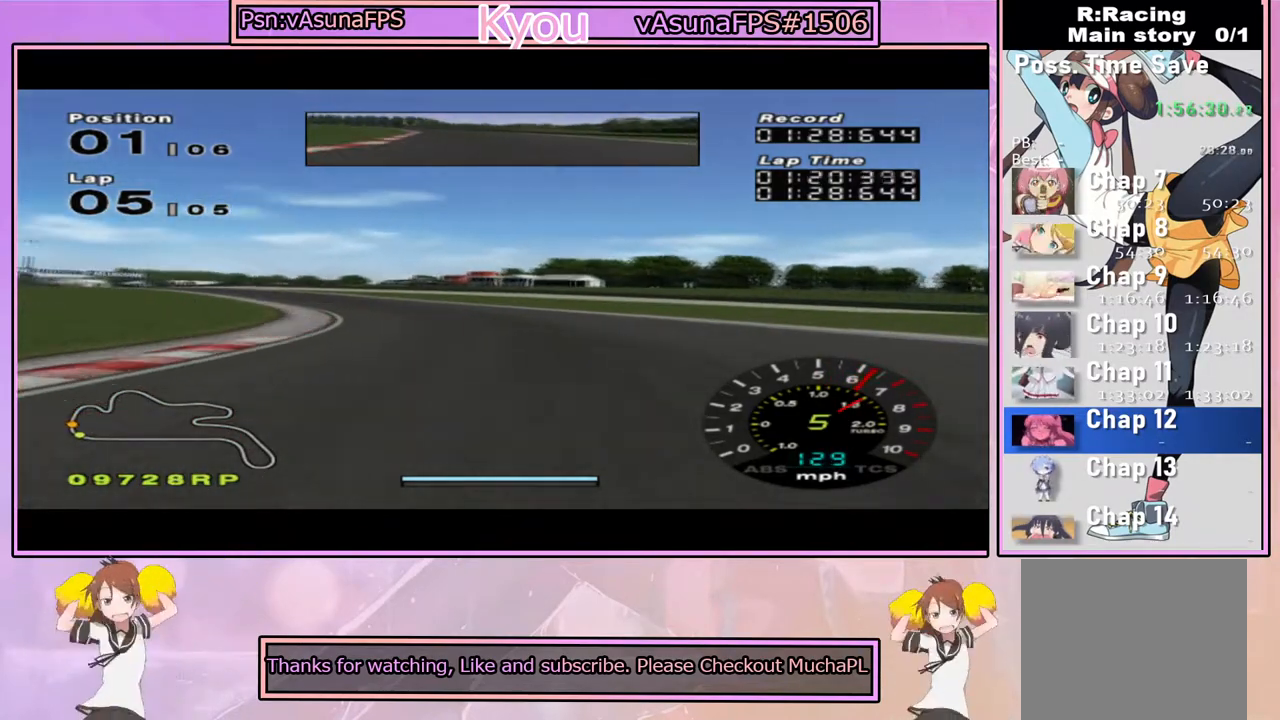
{"buttons": ["CROSS"], "left_stick": "center", "right_stick": "center", "events": [[133, "left_stick", "center"], [233, "left_stick", "left"], [450, "left_stick", "center"]]}
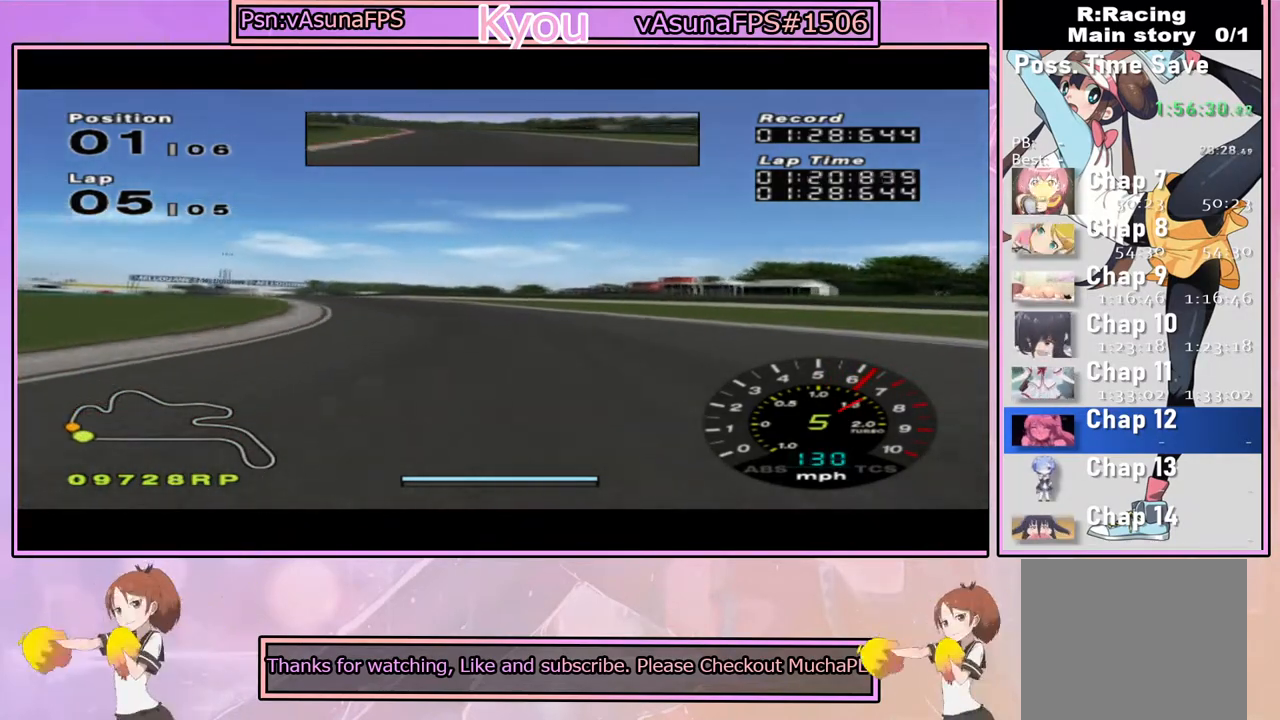
{"buttons": ["CROSS"], "left_stick": "center", "right_stick": "center", "events": [[200, "left_stick", "left"], [383, "left_stick", "center"]]}
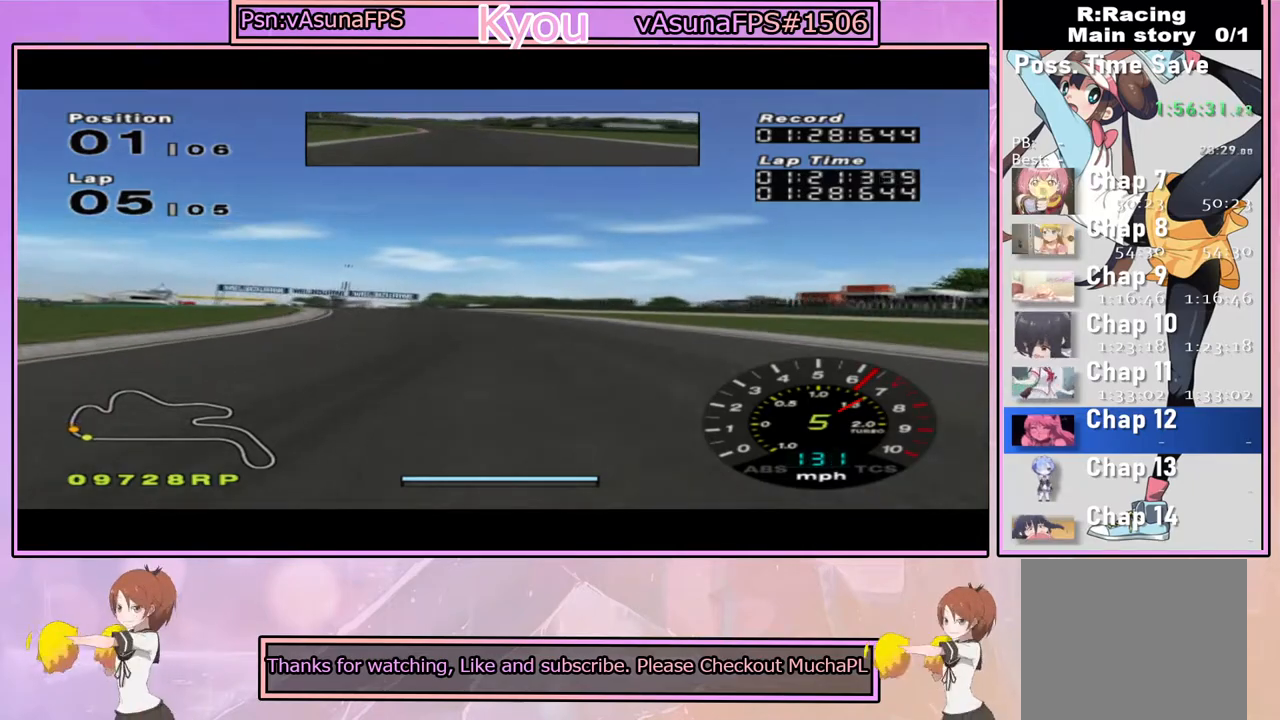
{"buttons": ["CROSS"], "left_stick": "center", "right_stick": "center", "events": [[167, "left_stick", "left"], [483, "left_stick", "center"]]}
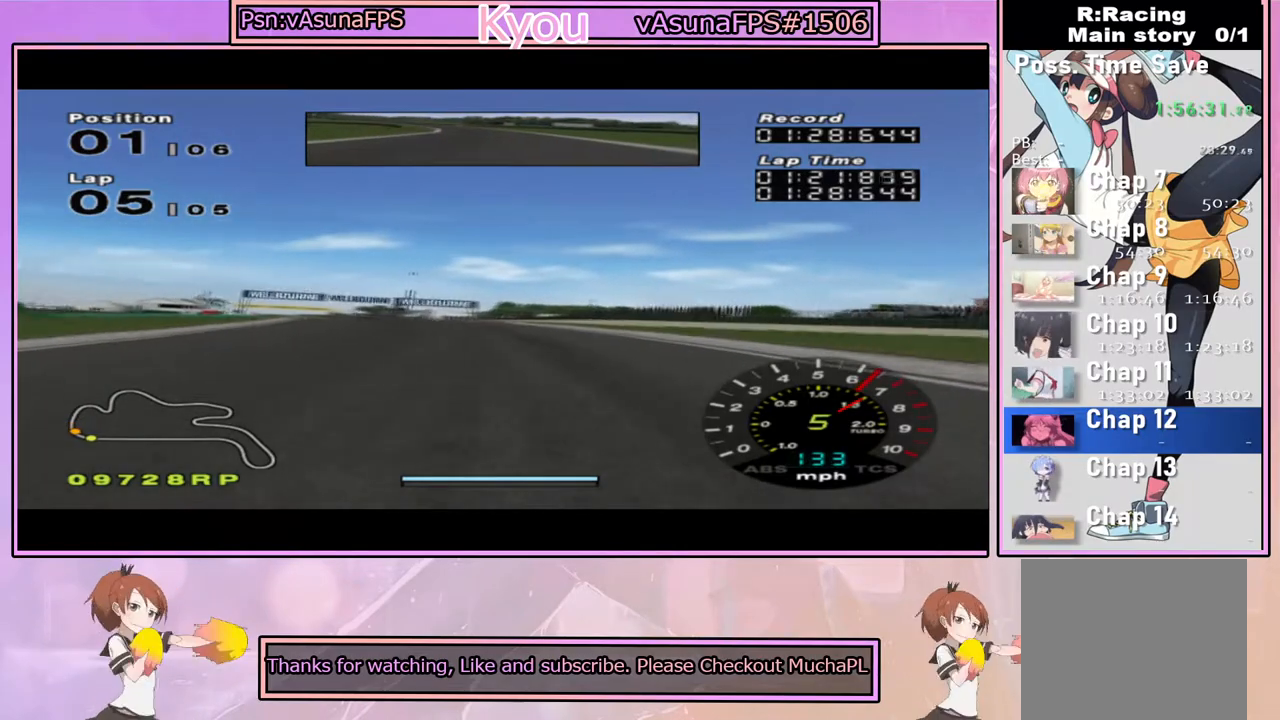
{"buttons": ["CROSS"], "left_stick": "center", "right_stick": "center", "events": [[217, "left_stick", "left"], [417, "left_stick", "center"]]}
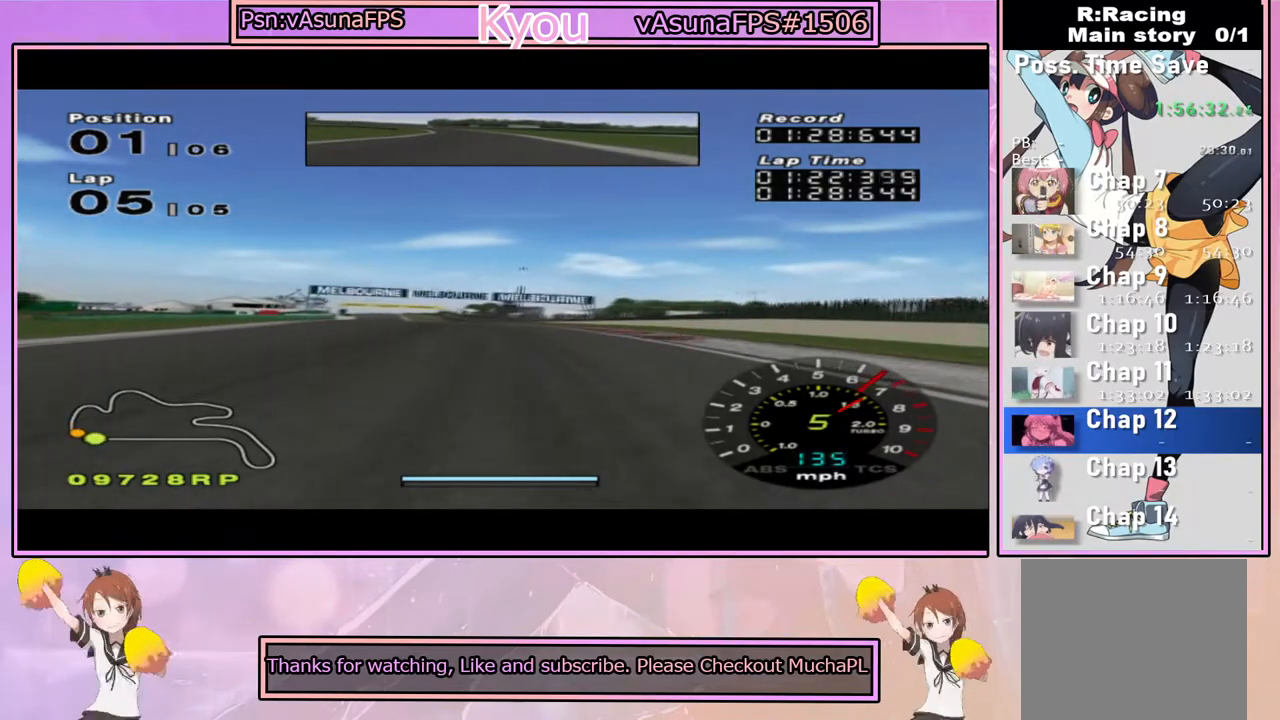
{"buttons": ["CROSS"], "left_stick": "center", "right_stick": "center", "events": [[33, "left_stick", "left"], [217, "left_stick", "center"]]}
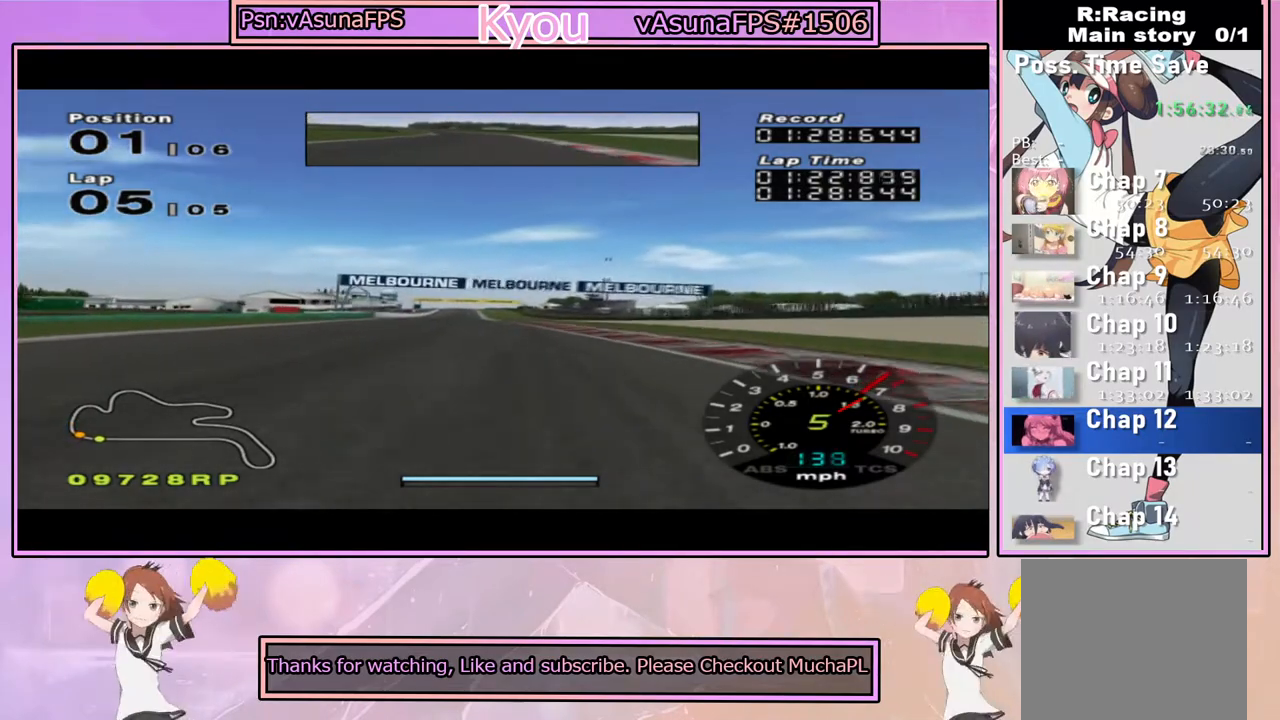
{"buttons": ["CROSS"], "left_stick": "center", "right_stick": "center", "events": [[133, "left_stick", "left"], [267, "left_stick", "center"]]}
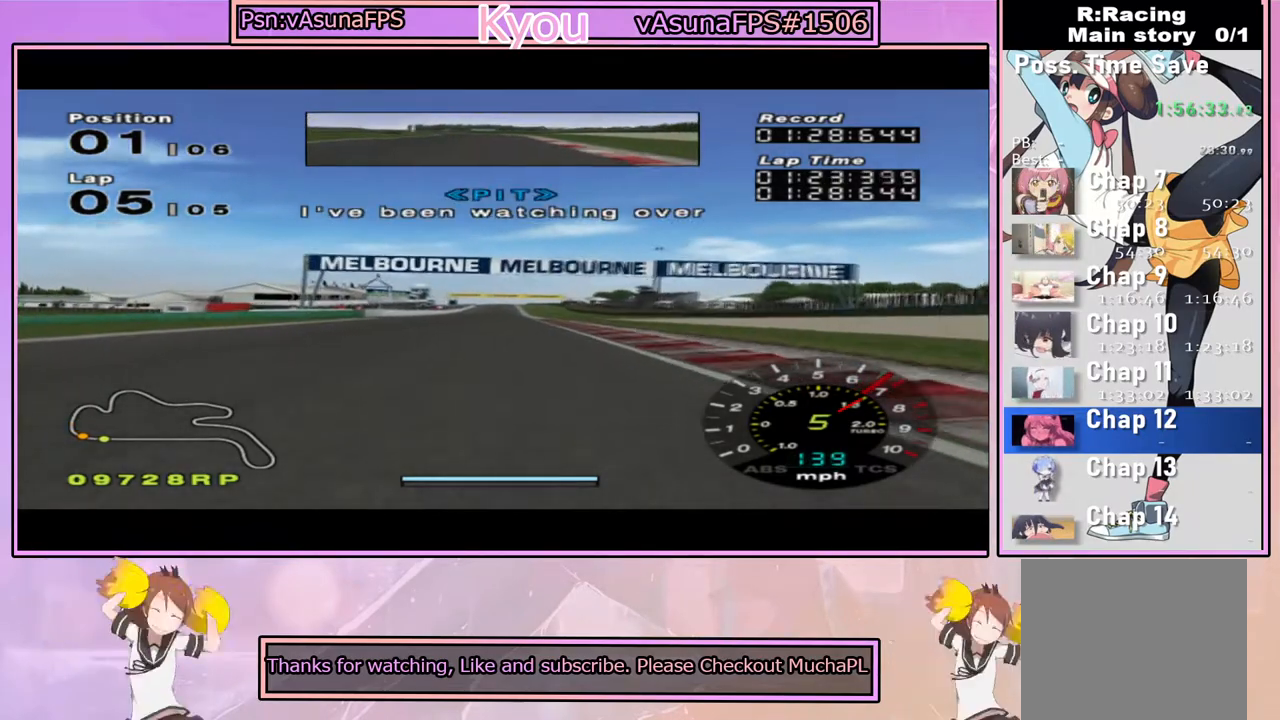
{"buttons": ["CROSS"], "left_stick": "center", "right_stick": "center", "events": []}
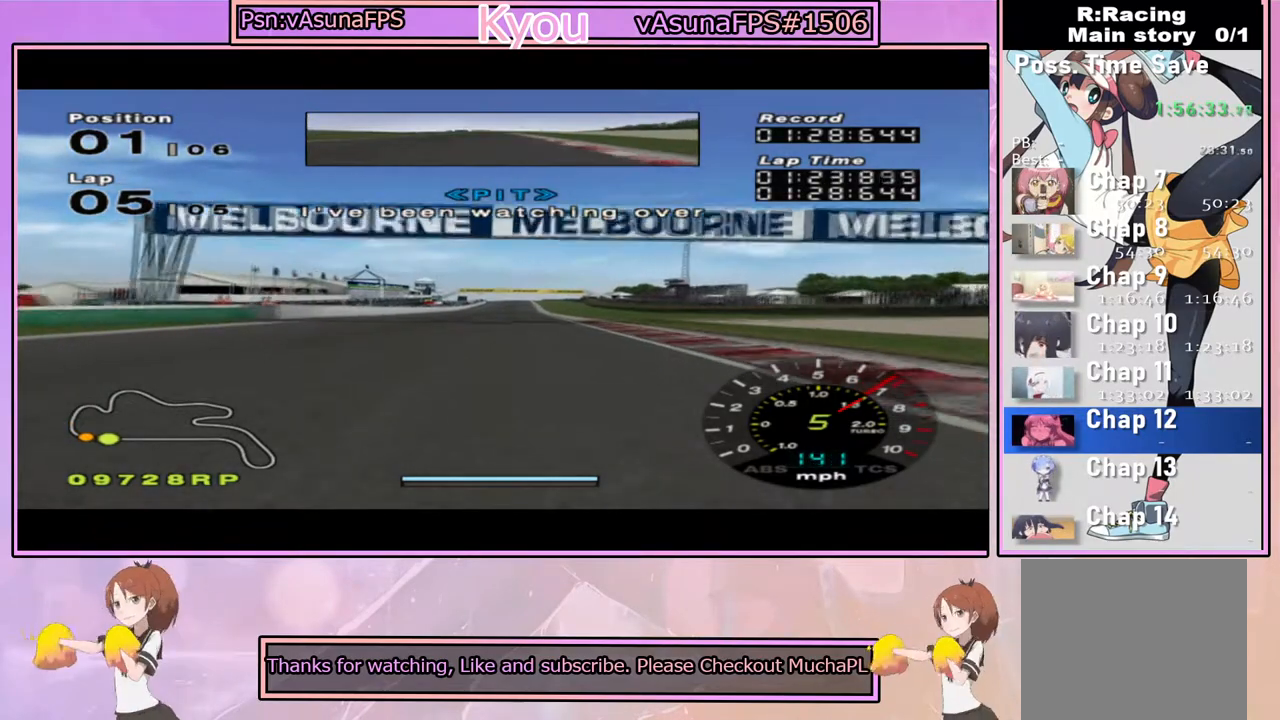
{"buttons": ["CROSS"], "left_stick": "center", "right_stick": "center", "events": [[33, "left_stick", "right"], [100, "left_stick", "center"]]}
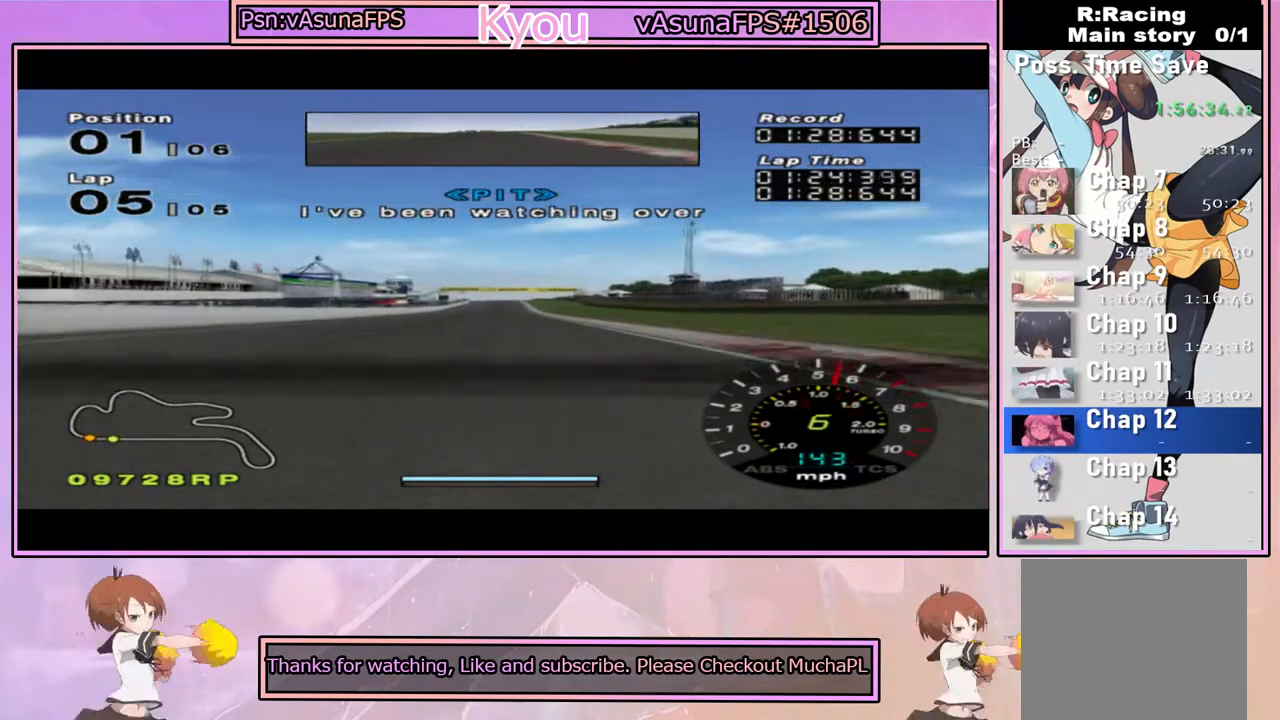
{"buttons": ["CROSS"], "left_stick": "center", "right_stick": "center", "events": []}
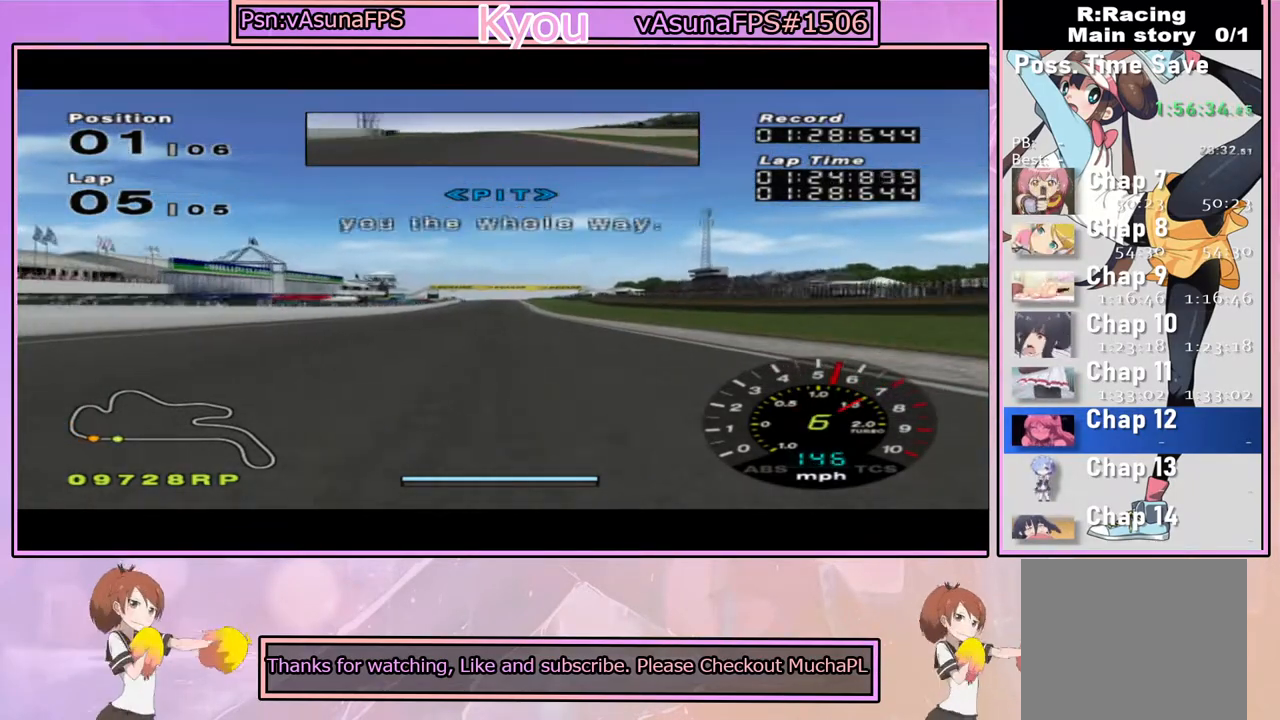
{"buttons": ["CROSS"], "left_stick": "center", "right_stick": "center", "events": []}
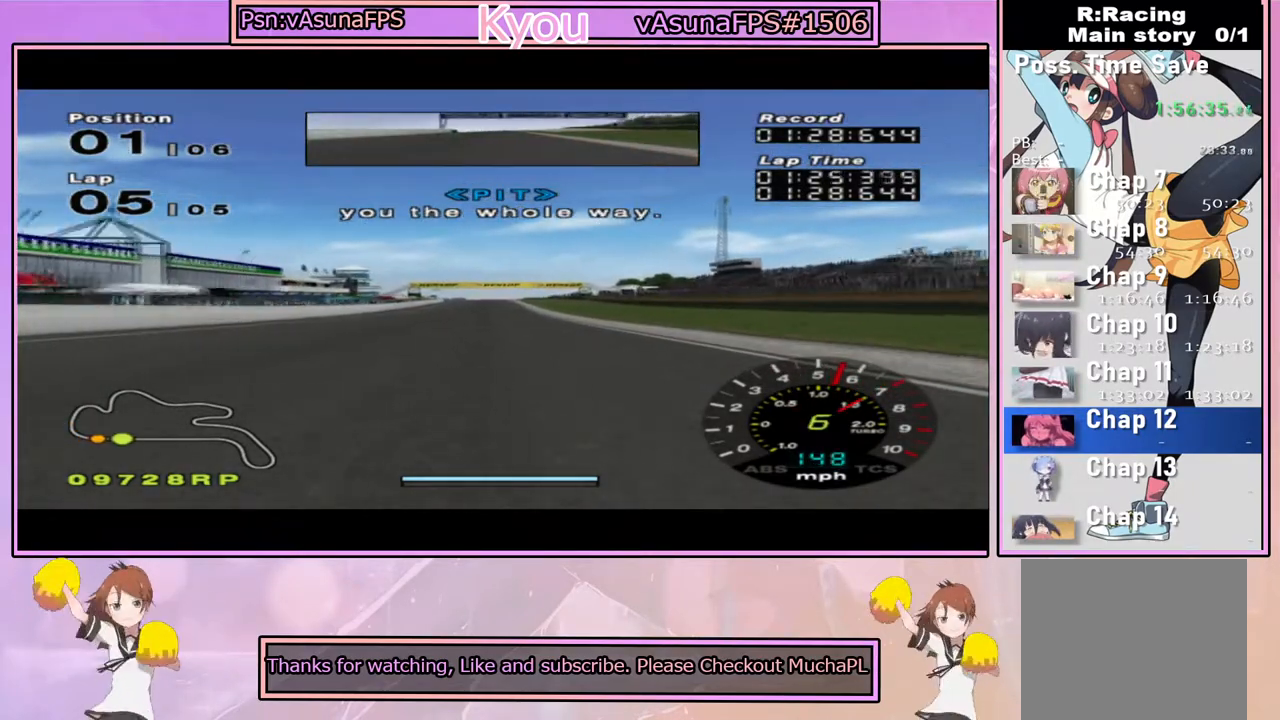
{"buttons": ["CROSS"], "left_stick": "center", "right_stick": "center", "events": [[233, "R1", "down"], [383, "R1", "up"]]}
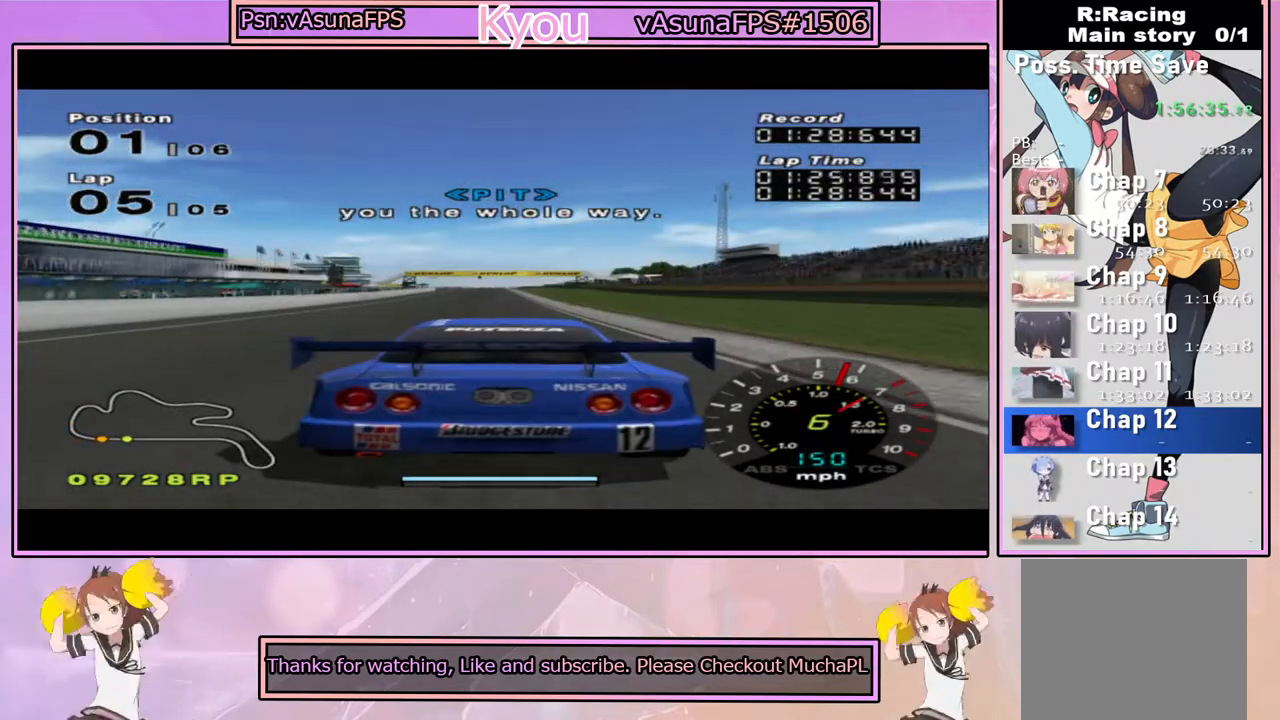
{"buttons": ["CROSS"], "left_stick": "center", "right_stick": "center", "events": []}
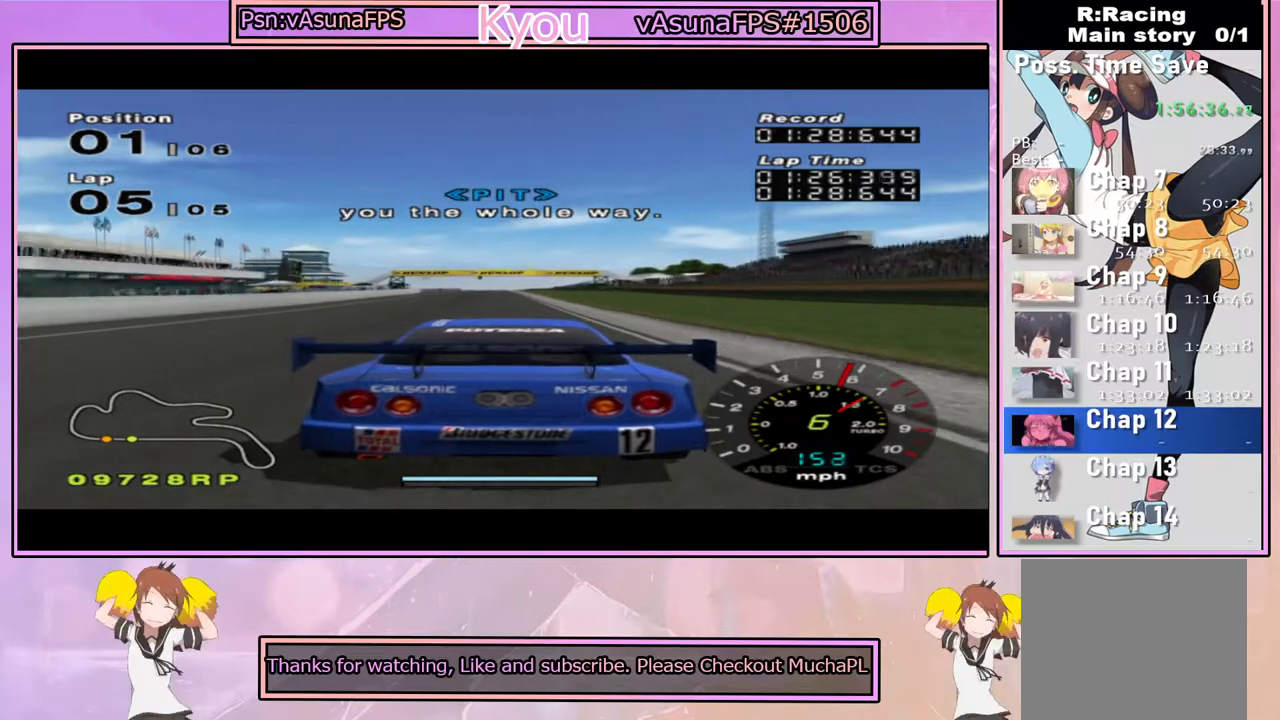
{"buttons": ["CROSS"], "left_stick": "center", "right_stick": "center", "events": []}
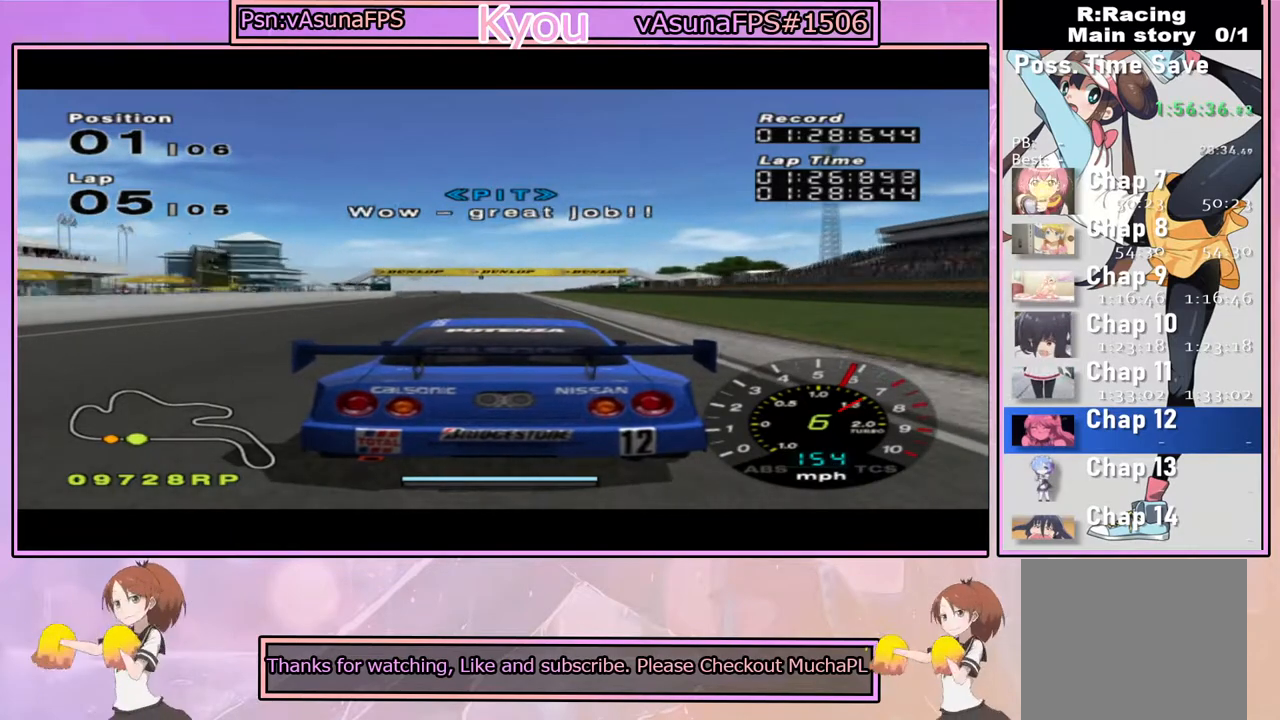
{"buttons": ["CROSS"], "left_stick": "center", "right_stick": "center", "events": []}
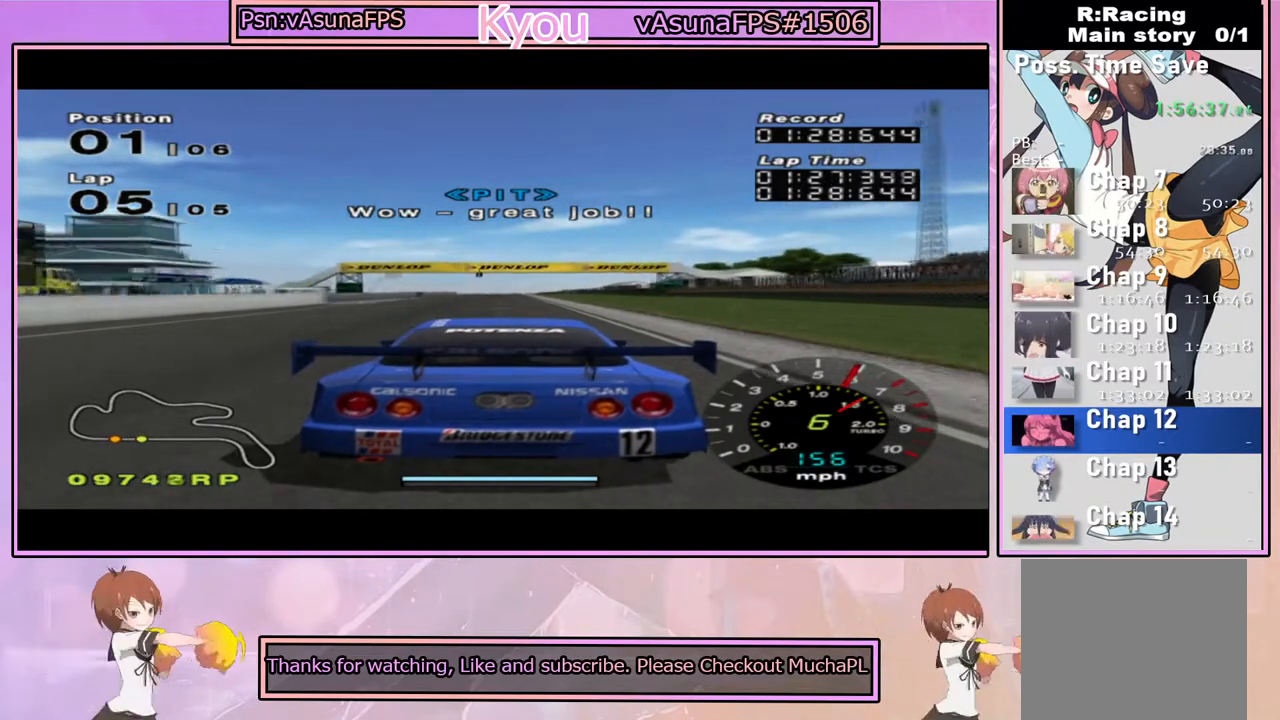
{"buttons": ["CROSS", "L1"], "left_stick": "center", "right_stick": "center", "events": [[367, "L1", "down"]]}
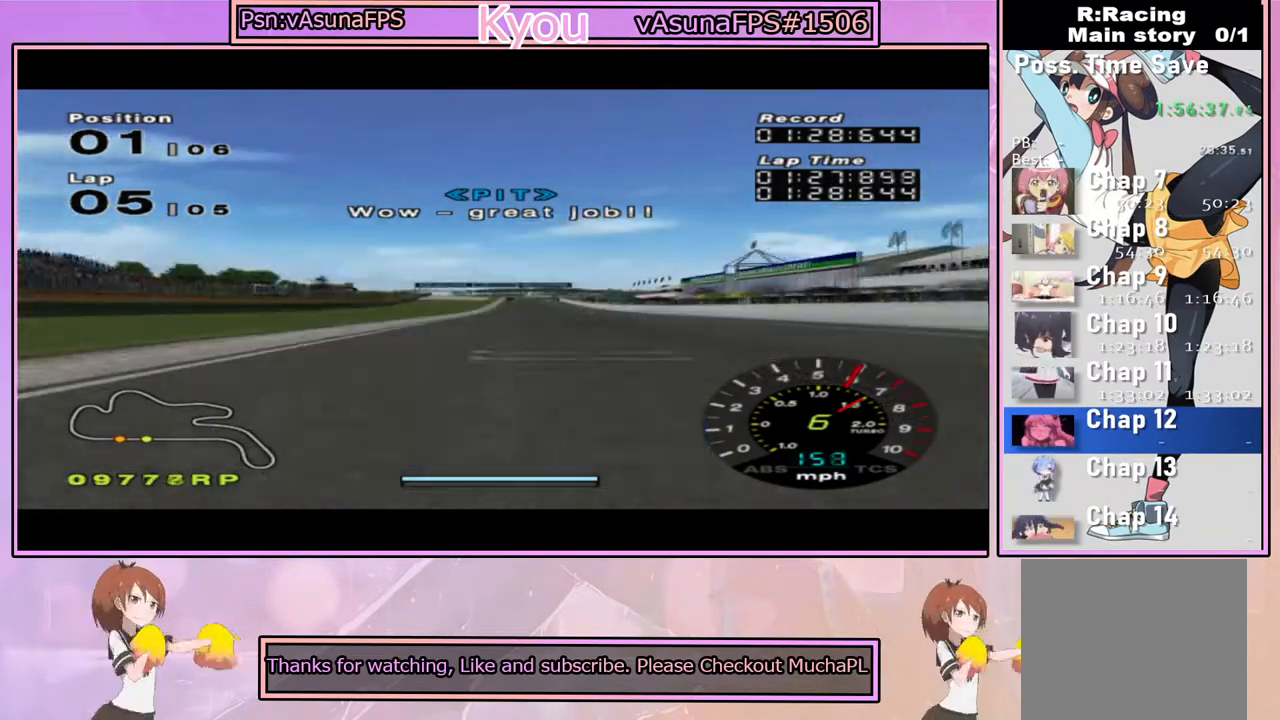
{"buttons": ["CROSS", "L1"], "left_stick": "center", "right_stick": "center", "events": []}
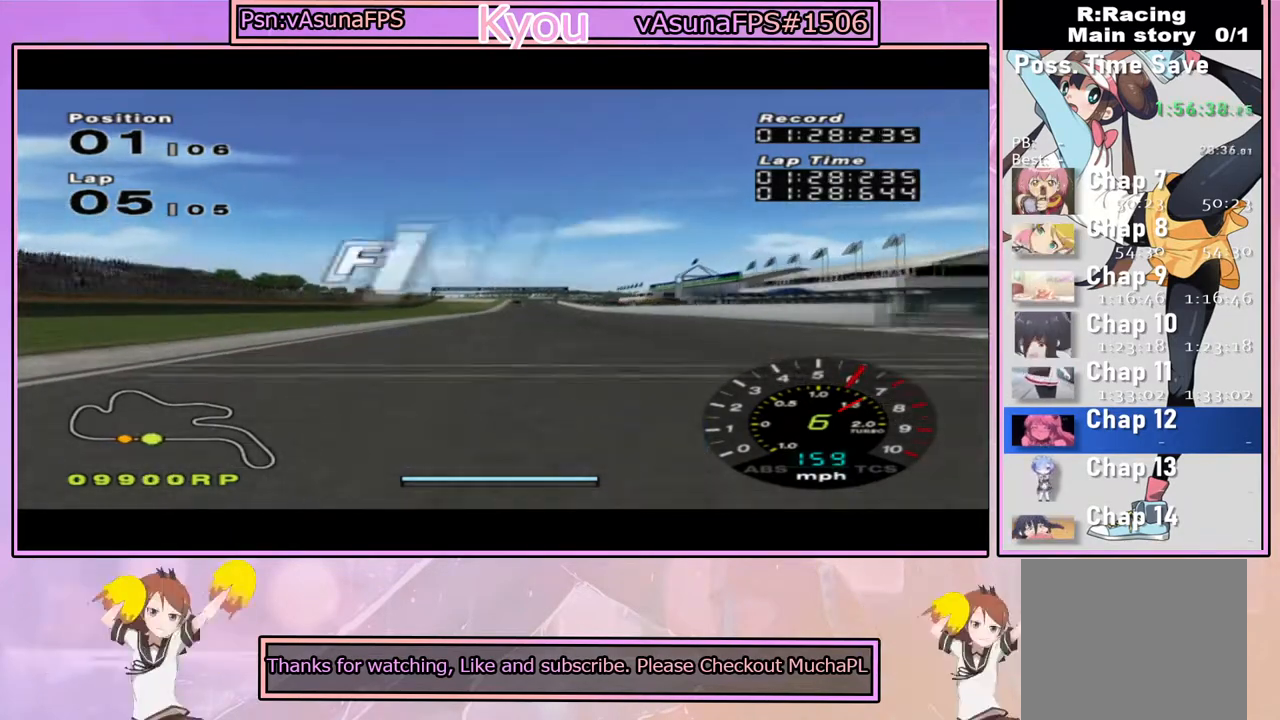
{"buttons": ["CROSS", "L1"], "left_stick": "center", "right_stick": "center", "events": []}
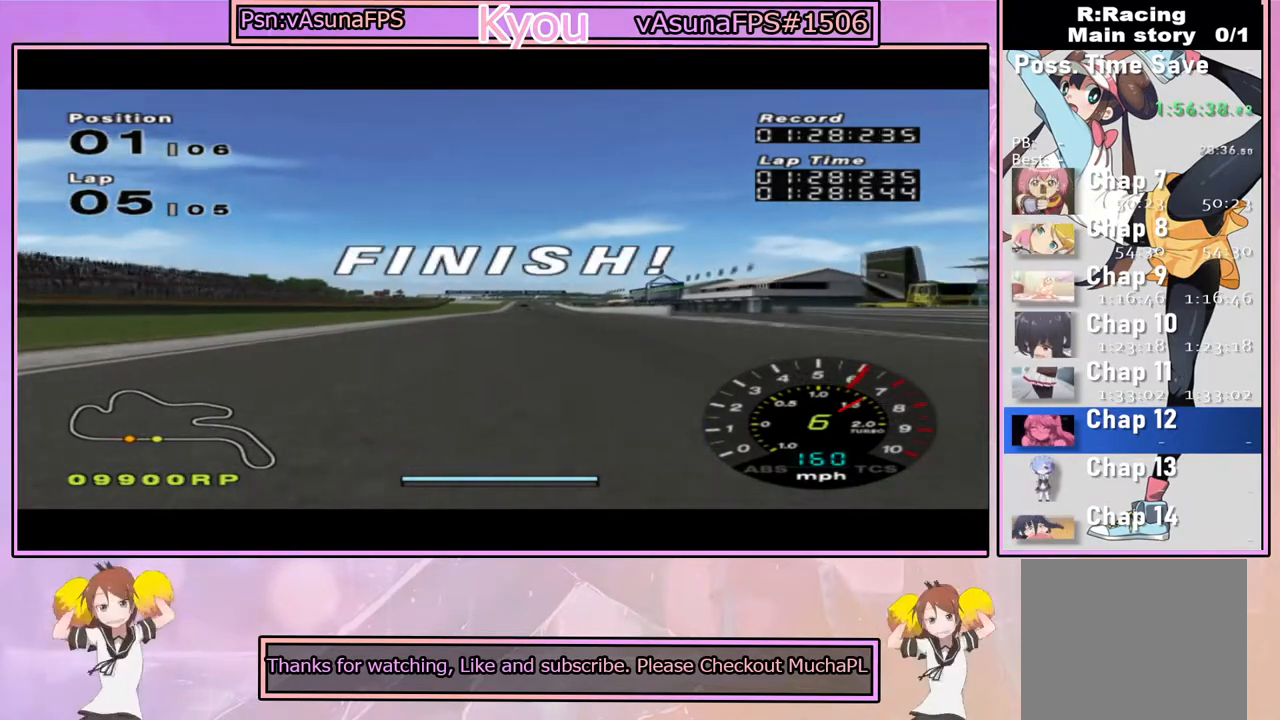
{"buttons": ["CROSS"], "left_stick": "center", "right_stick": "center", "events": [[200, "L1", "up"]]}
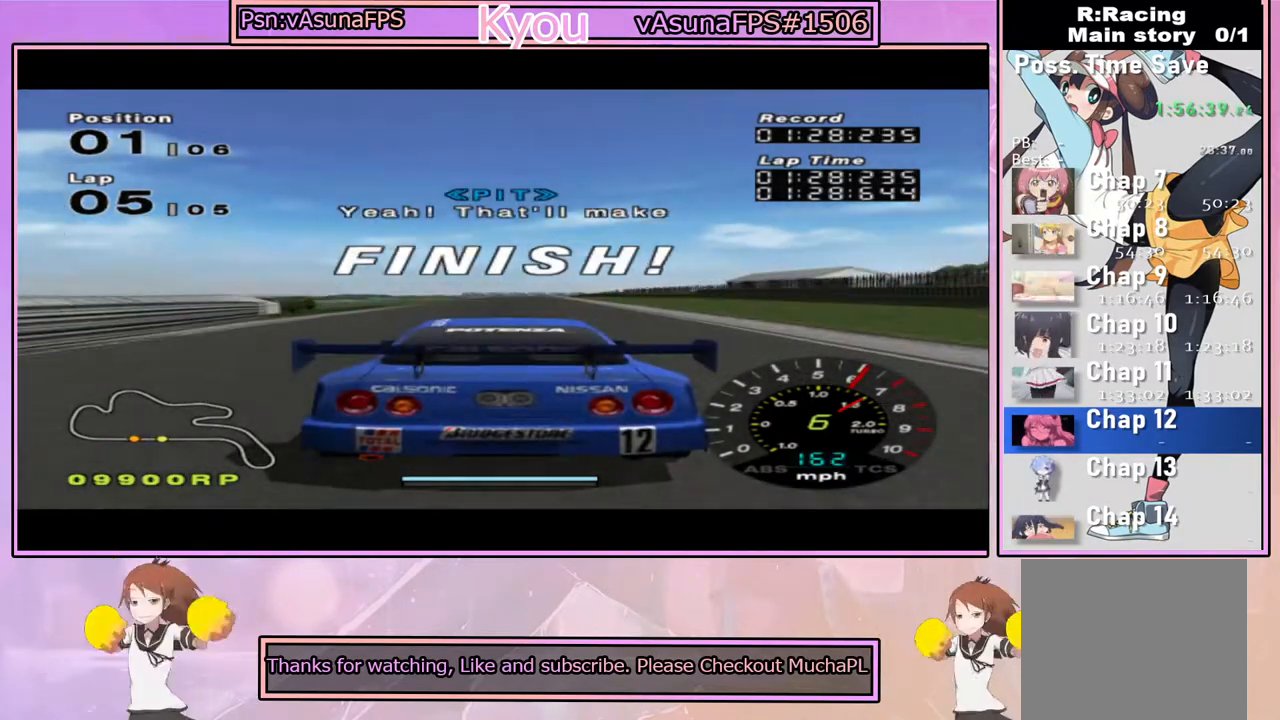
{"buttons": ["CROSS"], "left_stick": "center", "right_stick": "center", "events": []}
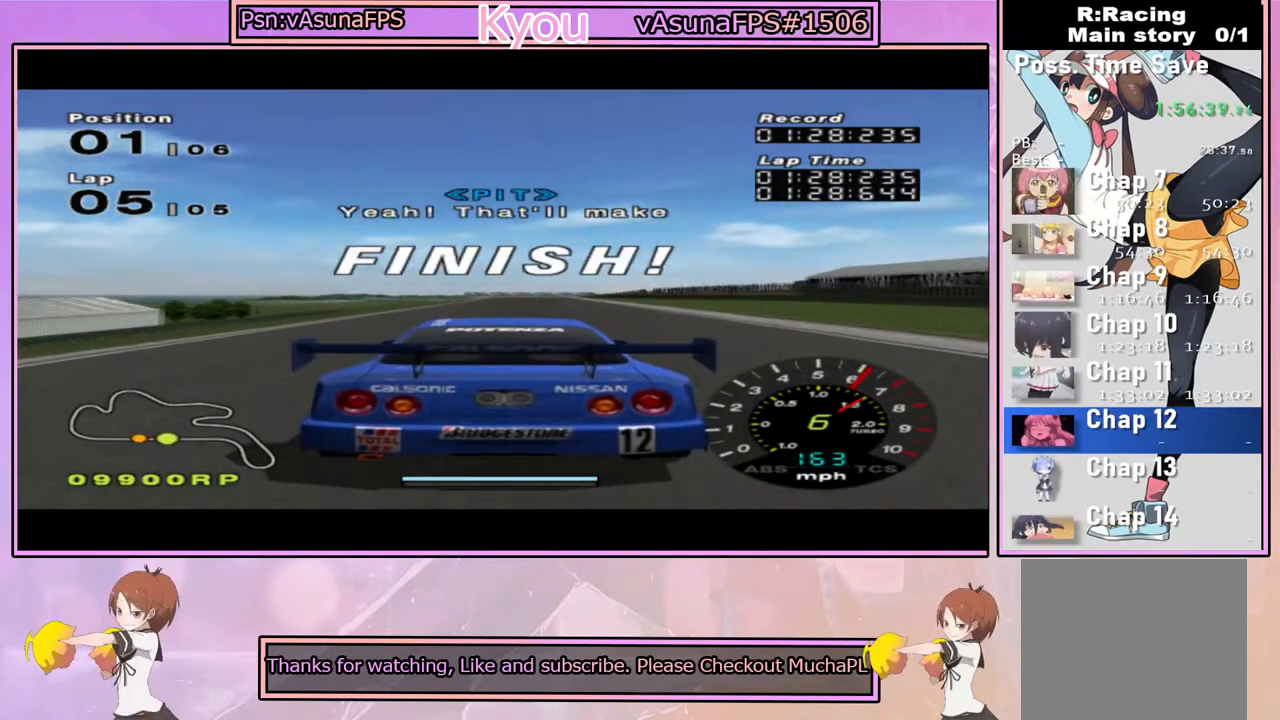
{"buttons": ["CROSS"], "left_stick": "center", "right_stick": "center", "events": [[400, "DPAD_RIGHT", "down"], [433, "DPAD_RIGHT", "up"]]}
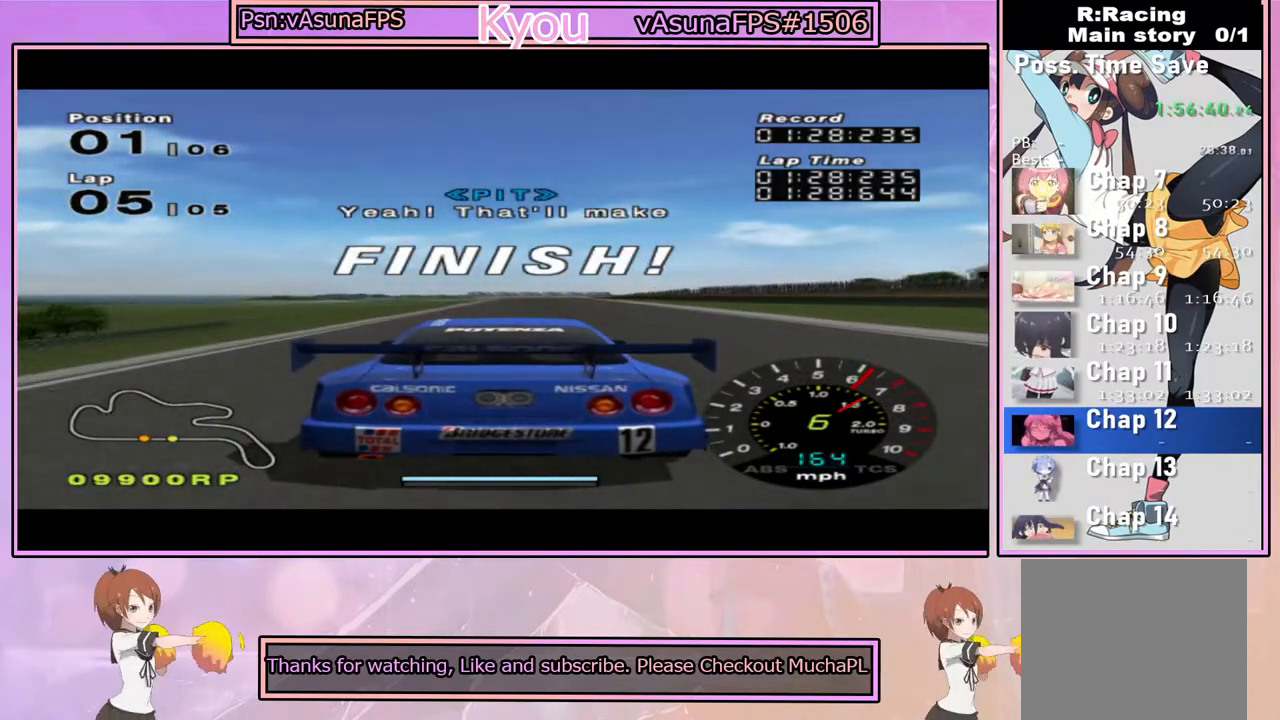
{"buttons": ["CROSS"], "left_stick": "center", "right_stick": "center", "events": [[317, "left_stick", "right"], [433, "left_stick", "center"]]}